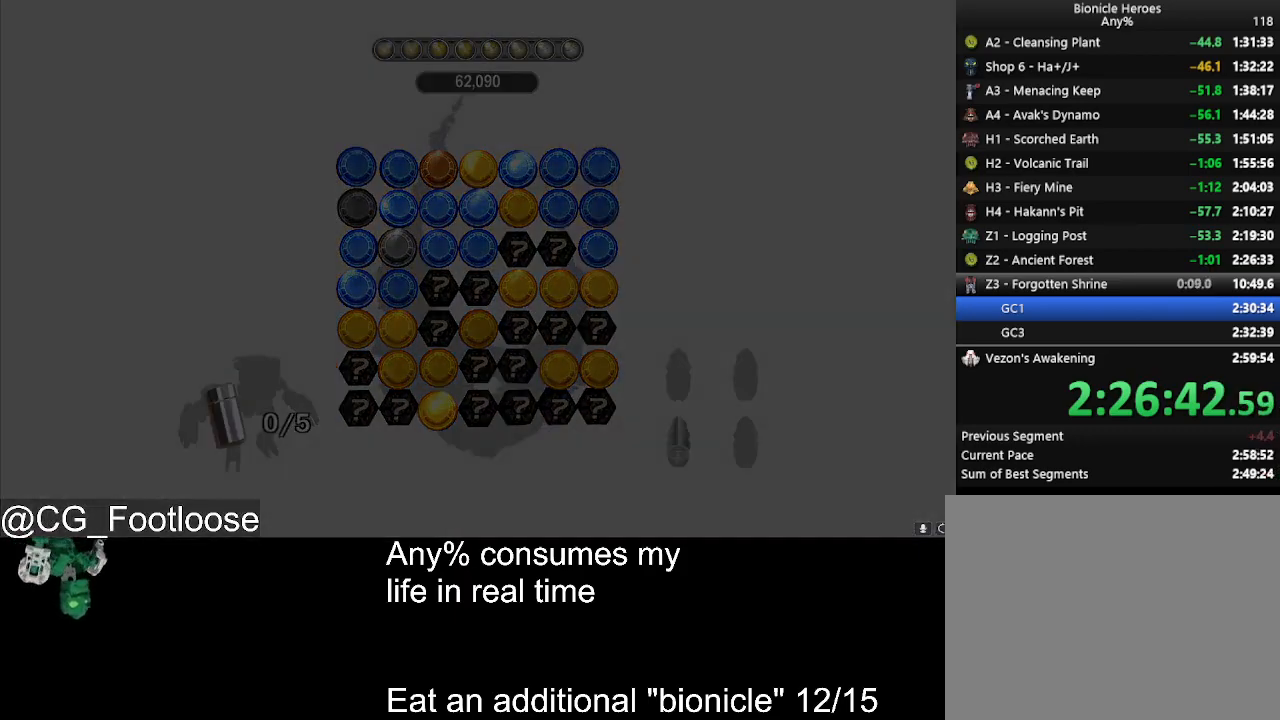
Gameplay with keyboard and mouse; each line is a JSON object with the keys and mouse buttons held at the frame after it. "events" lists presses ("down") and releases ("up") of "1", "a", "d", "down", "escape", "left", "q", "return", "right", "s", "space", "up", "w", "mouse_left", "mouse_wheel_up" and "mouse_wheel_down" between this image and that frame as [ms after this image, input, new state], when the widget could be followed in between. "mouse_left", "mouse_wheel_up", "mouse_wheel_down" = the "left", "wheel_up", "wheel_down" buttons of the "mouse" list. No other keys are recorded. Not read: mouse_move.
{"keys": [], "mouse": [], "events": [[34, "mouse_left", "up"], [117, "mouse_left", "down"], [217, "mouse_left", "up"], [267, "mouse_left", "down"], [350, "mouse_left", "up"]]}
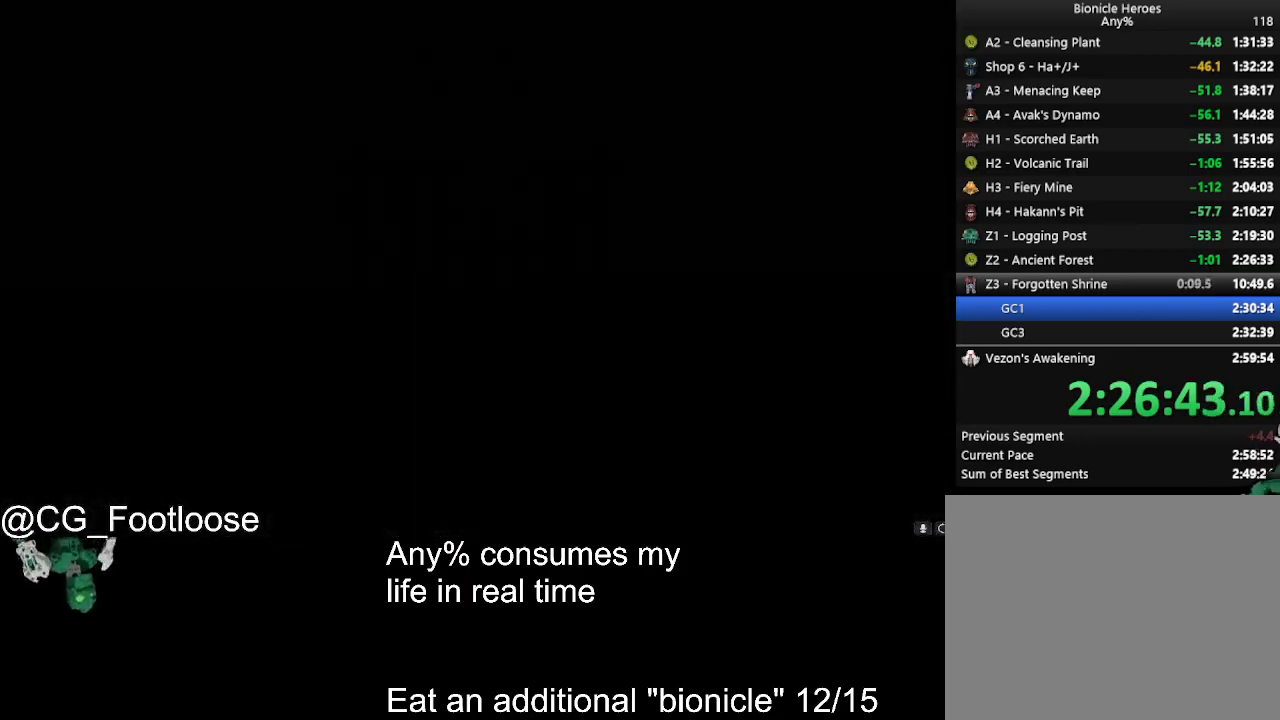
{"keys": ["d", "w"], "mouse": [], "events": [[50, "d", "down"], [50, "w", "down"]]}
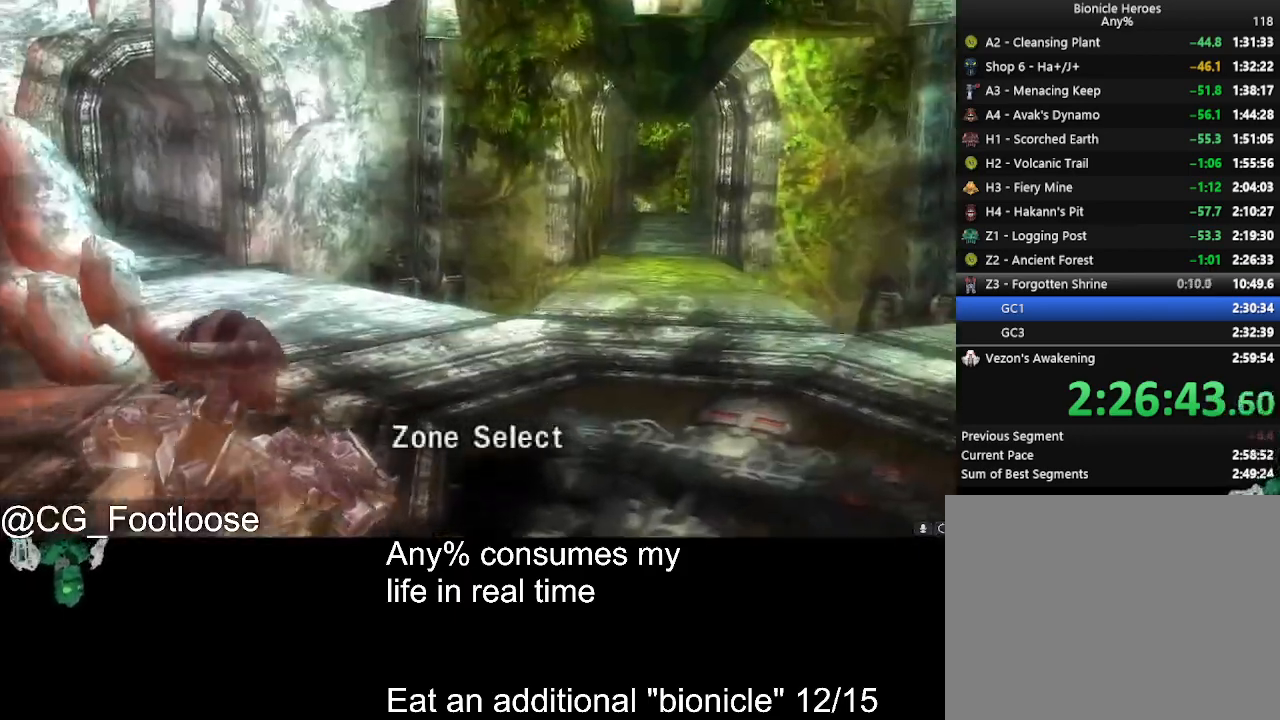
{"keys": ["d", "w"], "mouse": [], "events": []}
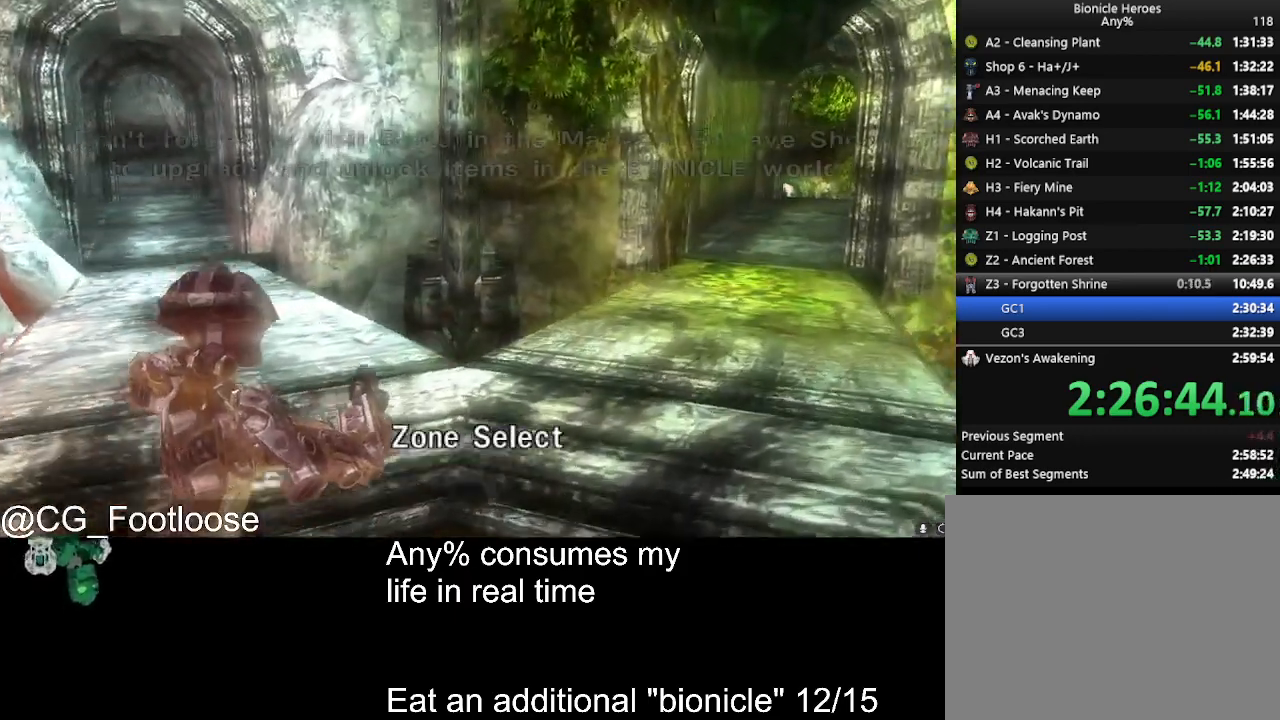
{"keys": ["a", "w"], "mouse": [], "events": [[267, "a", "down"], [267, "d", "up"]]}
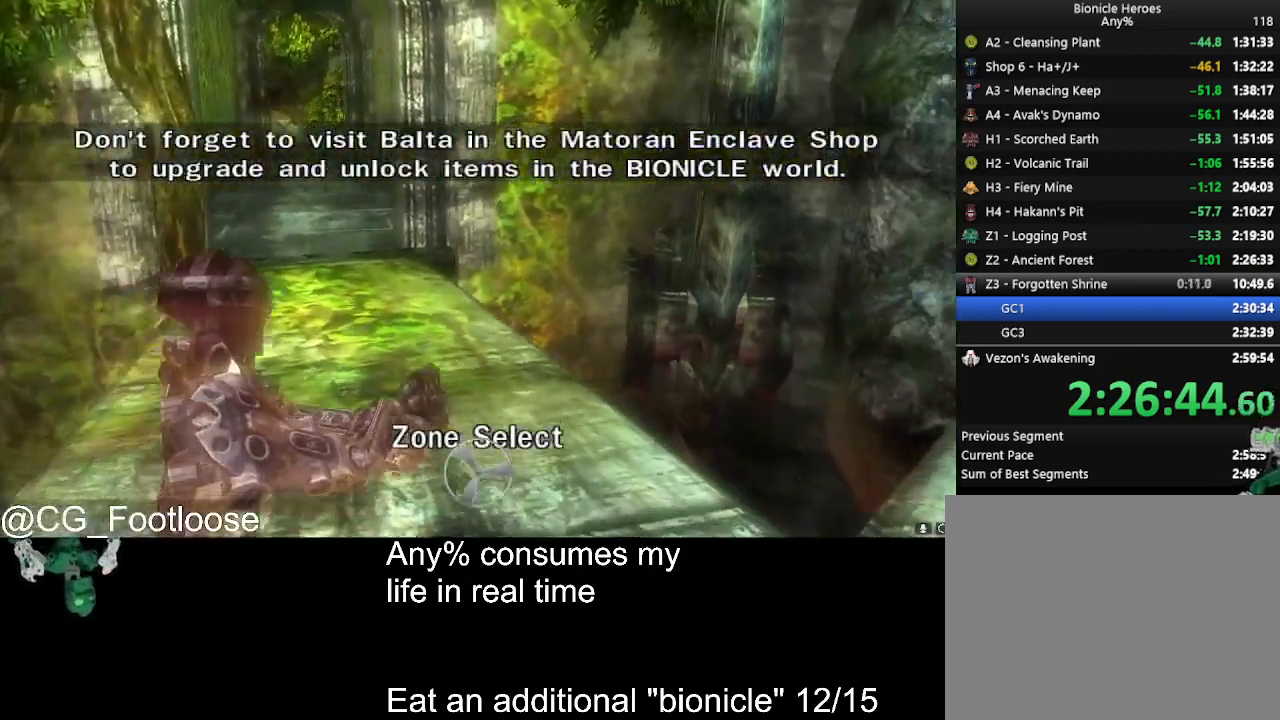
{"keys": ["a", "w"], "mouse": [], "events": []}
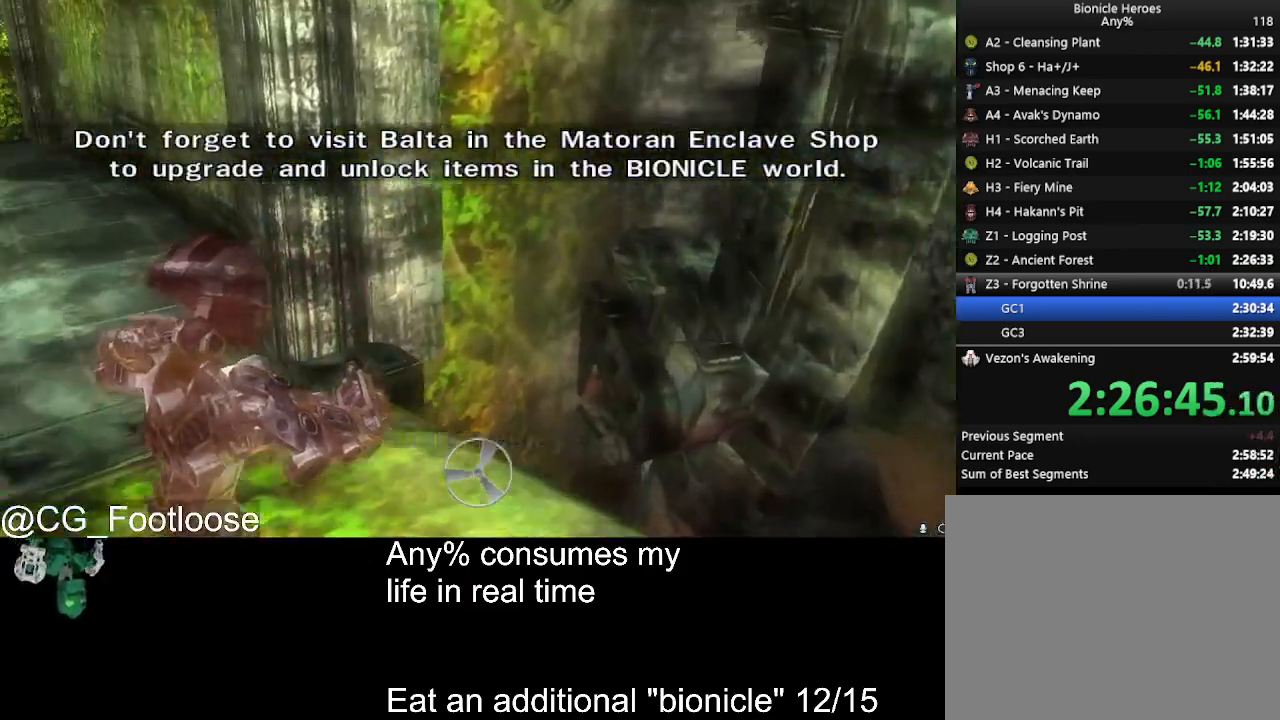
{"keys": ["a", "w"], "mouse": [], "events": []}
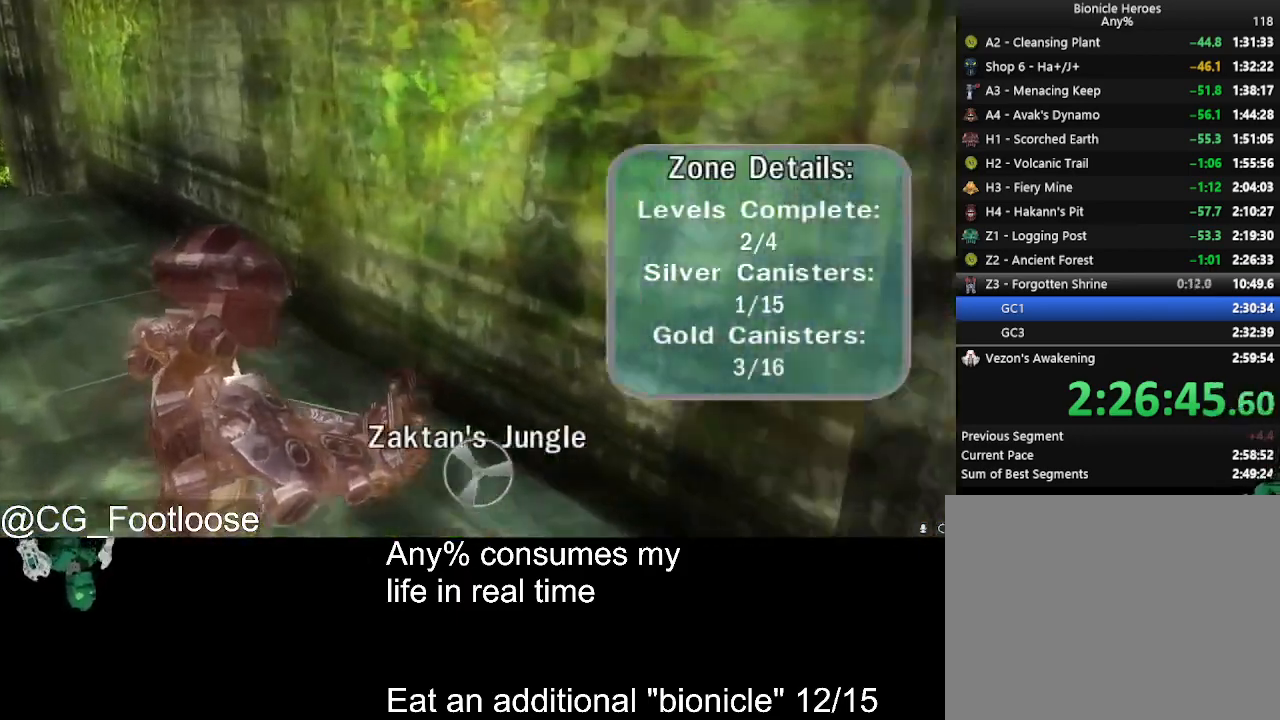
{"keys": ["a", "w"], "mouse": [], "events": []}
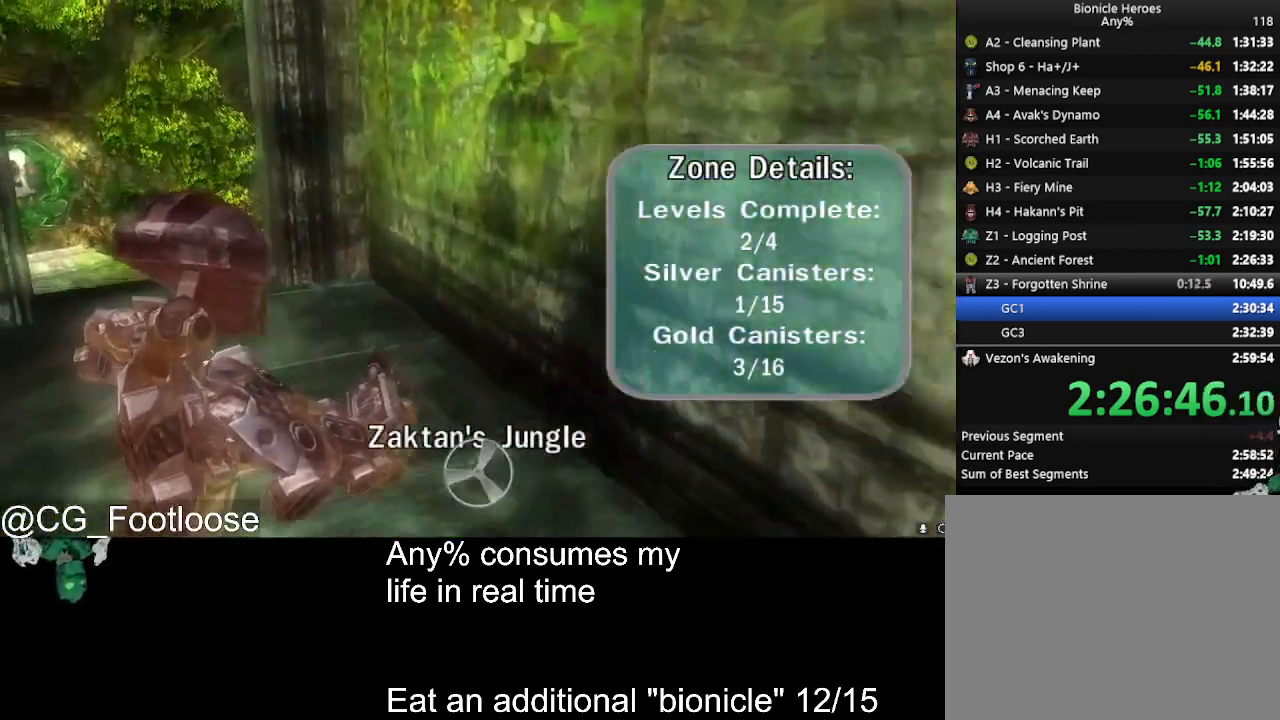
{"keys": ["a", "w"], "mouse": [], "events": []}
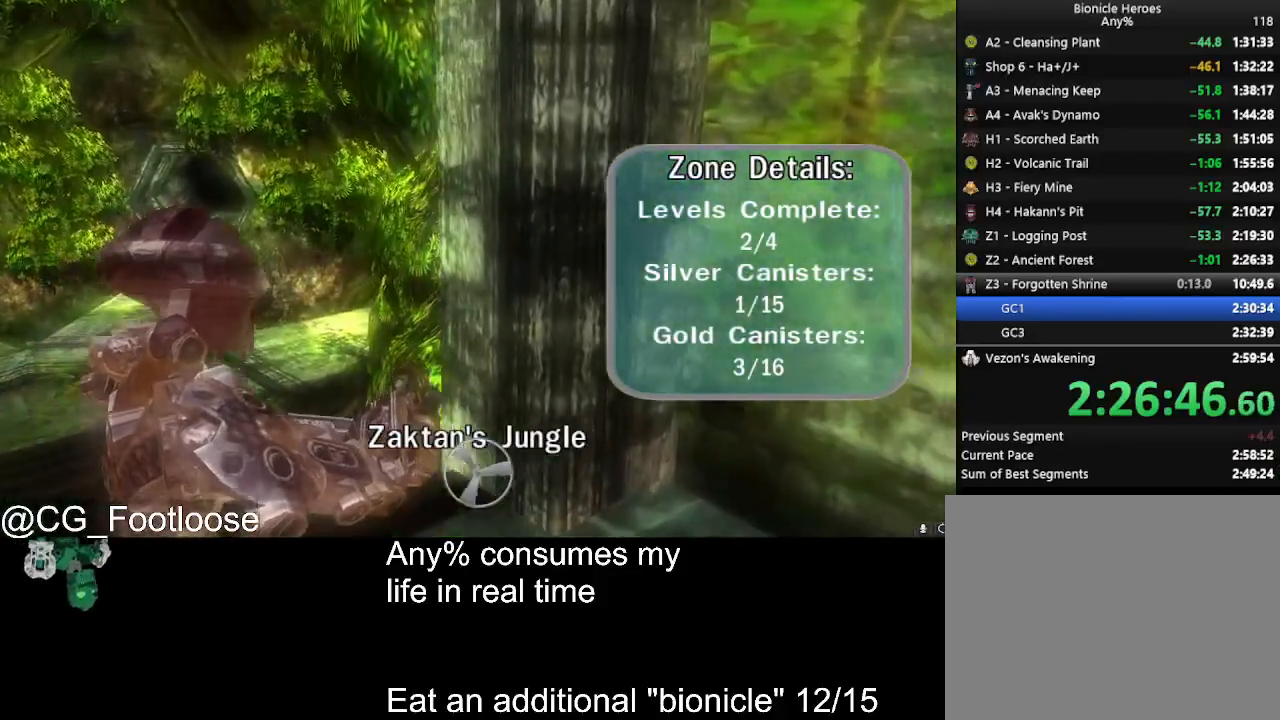
{"keys": ["a", "w"], "mouse": [], "events": []}
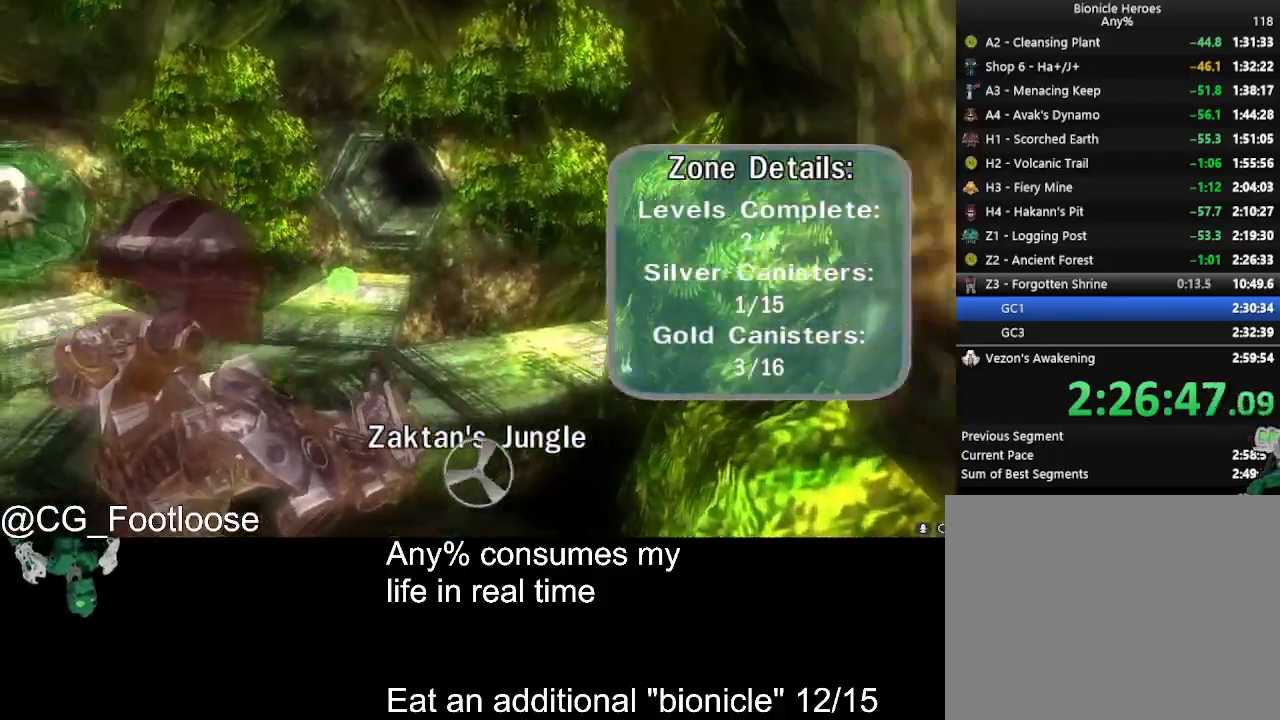
{"keys": ["a", "w"], "mouse": [], "events": []}
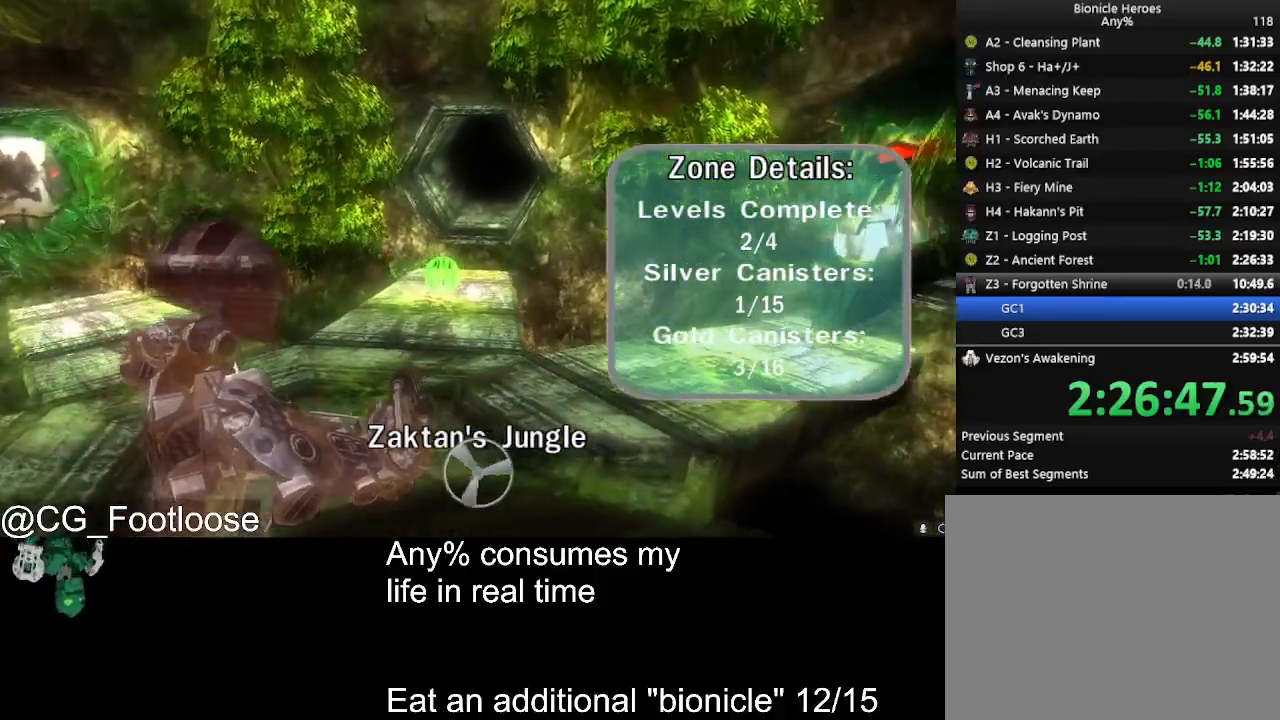
{"keys": ["space", "w"], "mouse": ["left"], "events": [[50, "a", "up"], [184, "q", "down"], [234, "space", "down"], [284, "mouse_left", "down"], [284, "q", "up"]]}
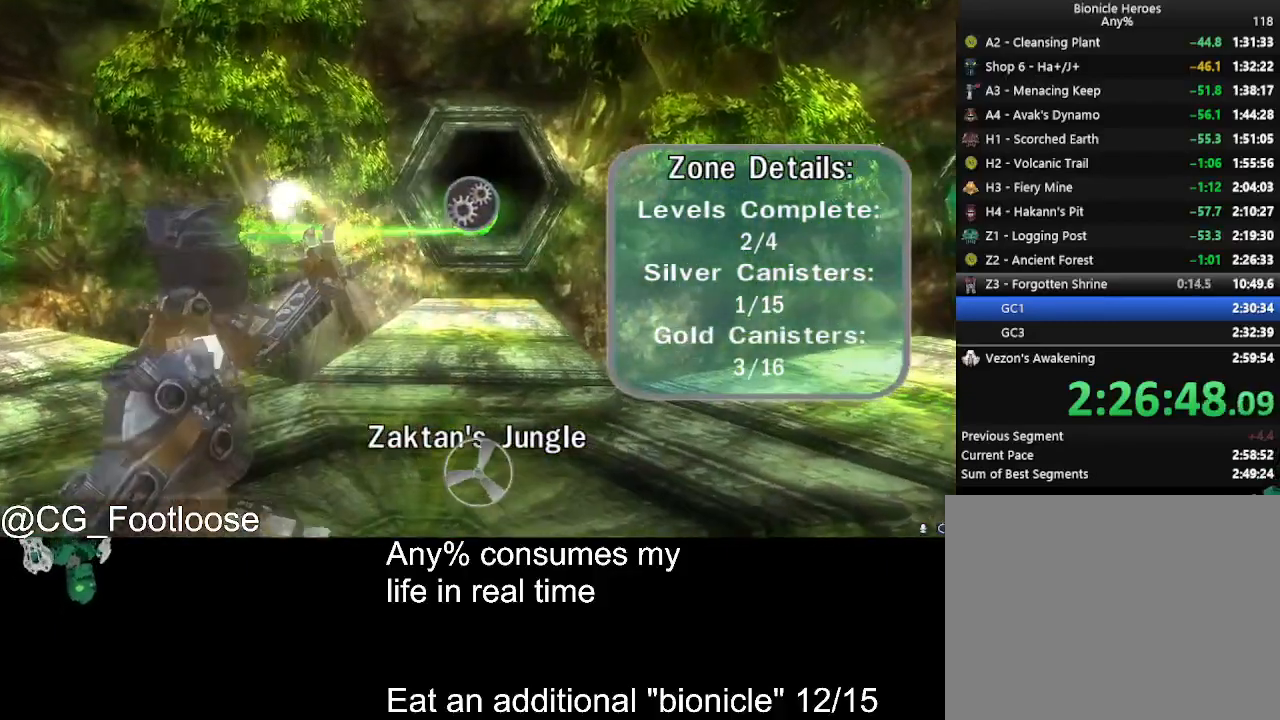
{"keys": ["space", "w"], "mouse": ["left"], "events": [[350, "d", "down"], [484, "d", "up"]]}
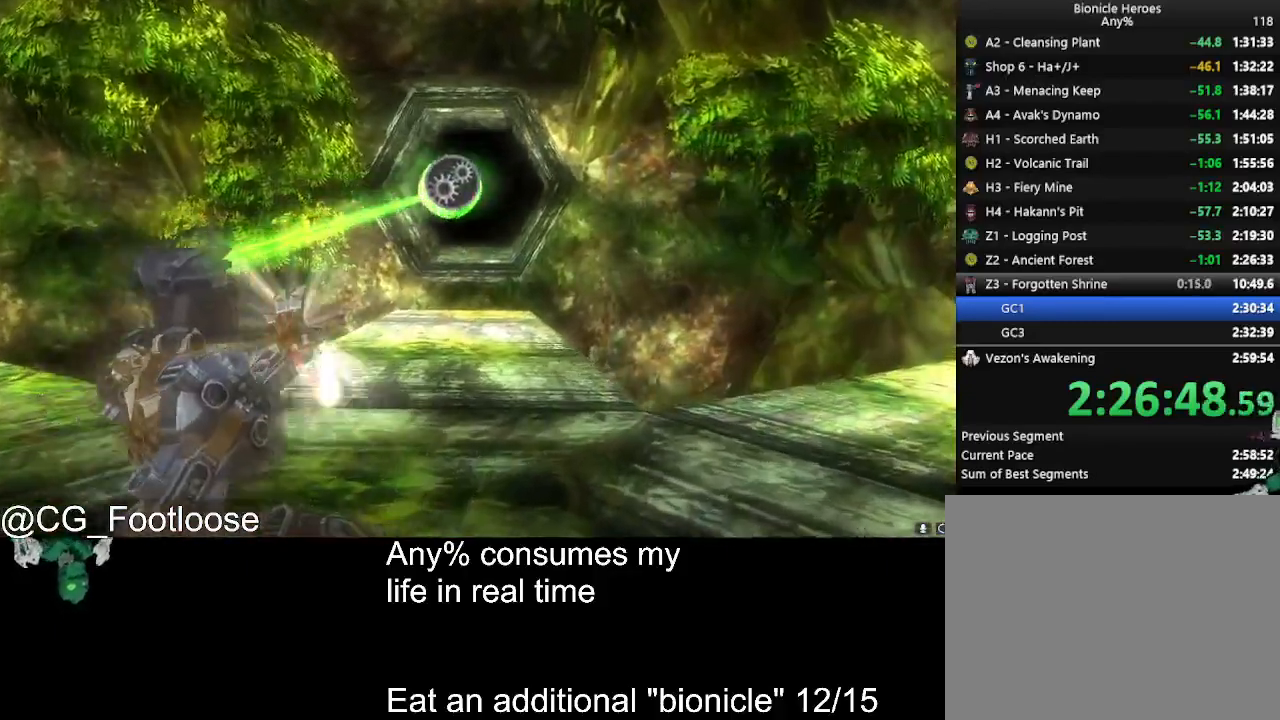
{"keys": ["space", "w"], "mouse": ["left"], "events": []}
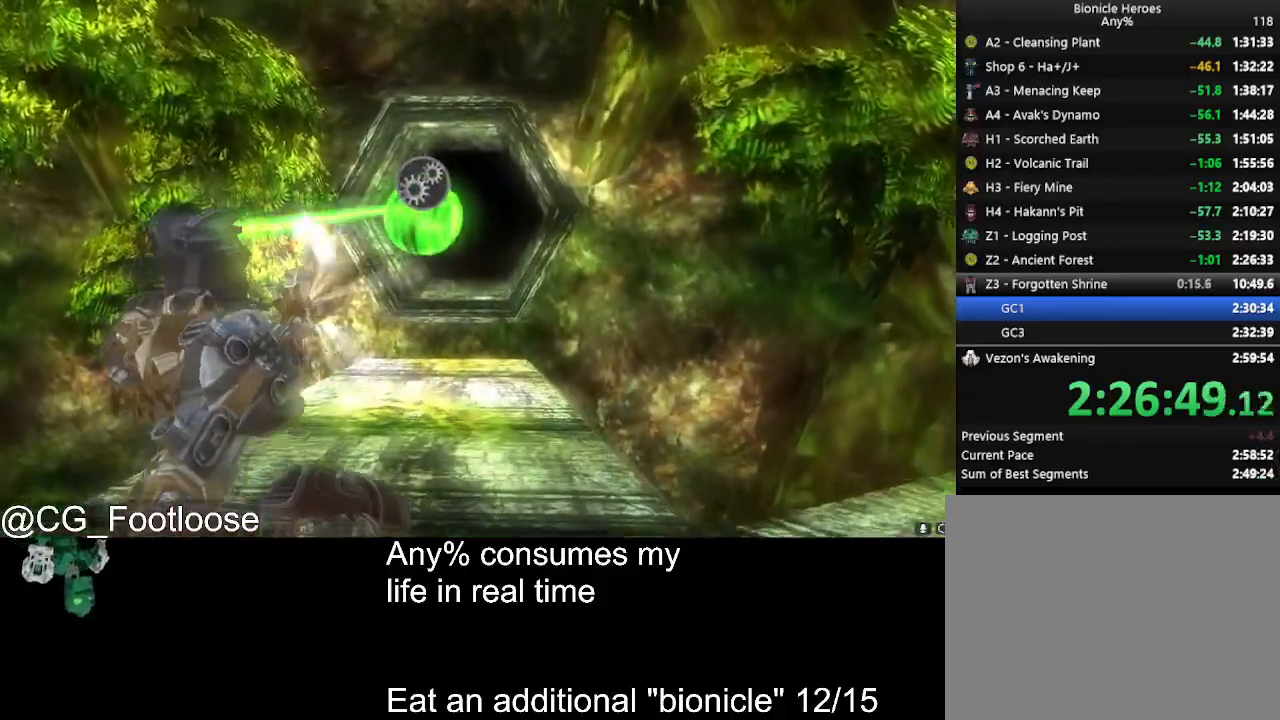
{"keys": ["w"], "mouse": [], "events": [[367, "mouse_left", "up"], [417, "space", "up"]]}
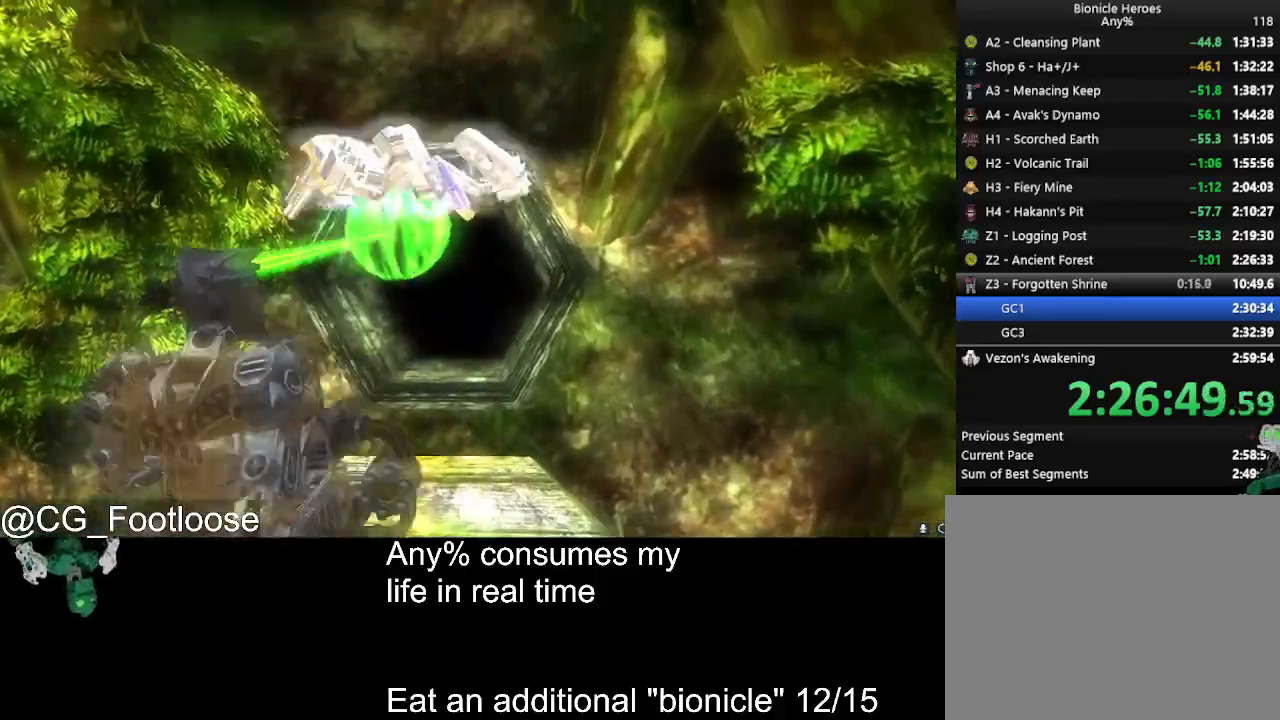
{"keys": ["w"], "mouse": [], "events": [[67, "mouse_wheel_down", "down"], [150, "mouse_wheel_down", "up"]]}
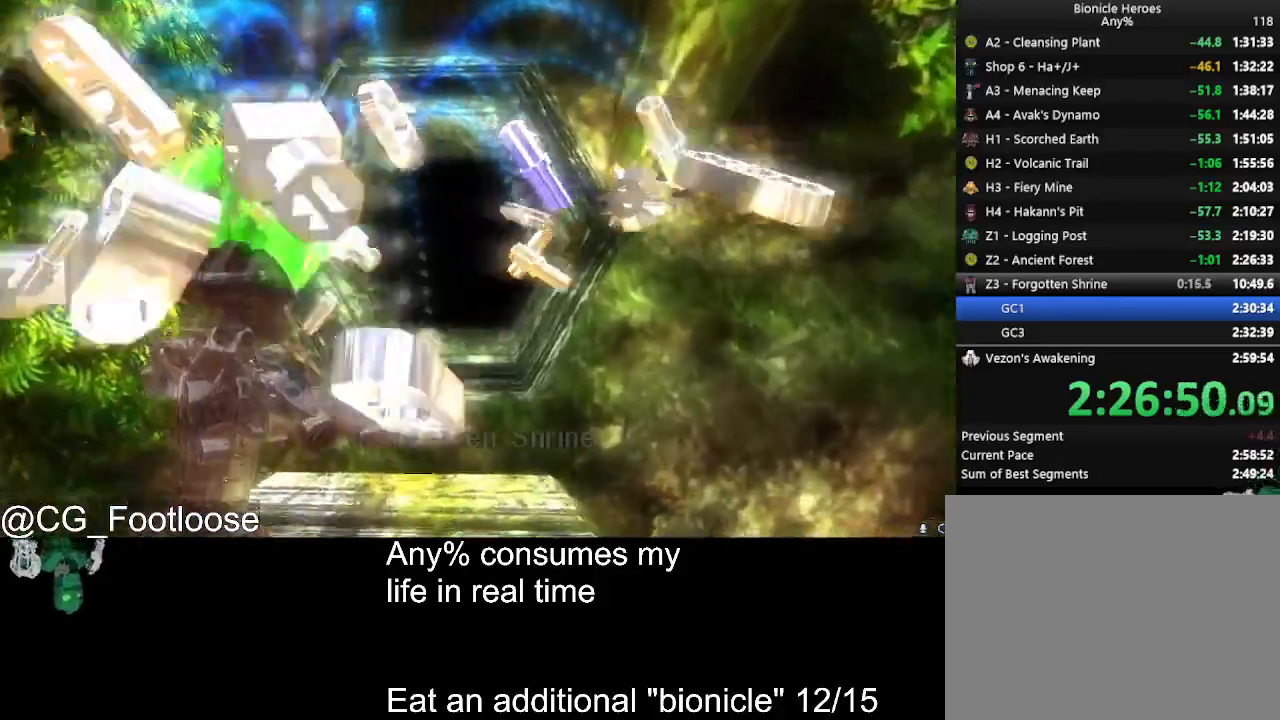
{"keys": [], "mouse": [], "events": [[34, "mouse_left", "down"], [67, "mouse_left", "up"], [167, "mouse_left", "down"], [267, "mouse_left", "up"], [317, "mouse_left", "down"], [400, "mouse_left", "up"], [450, "mouse_left", "down"], [500, "mouse_left", "up"], [500, "w", "up"]]}
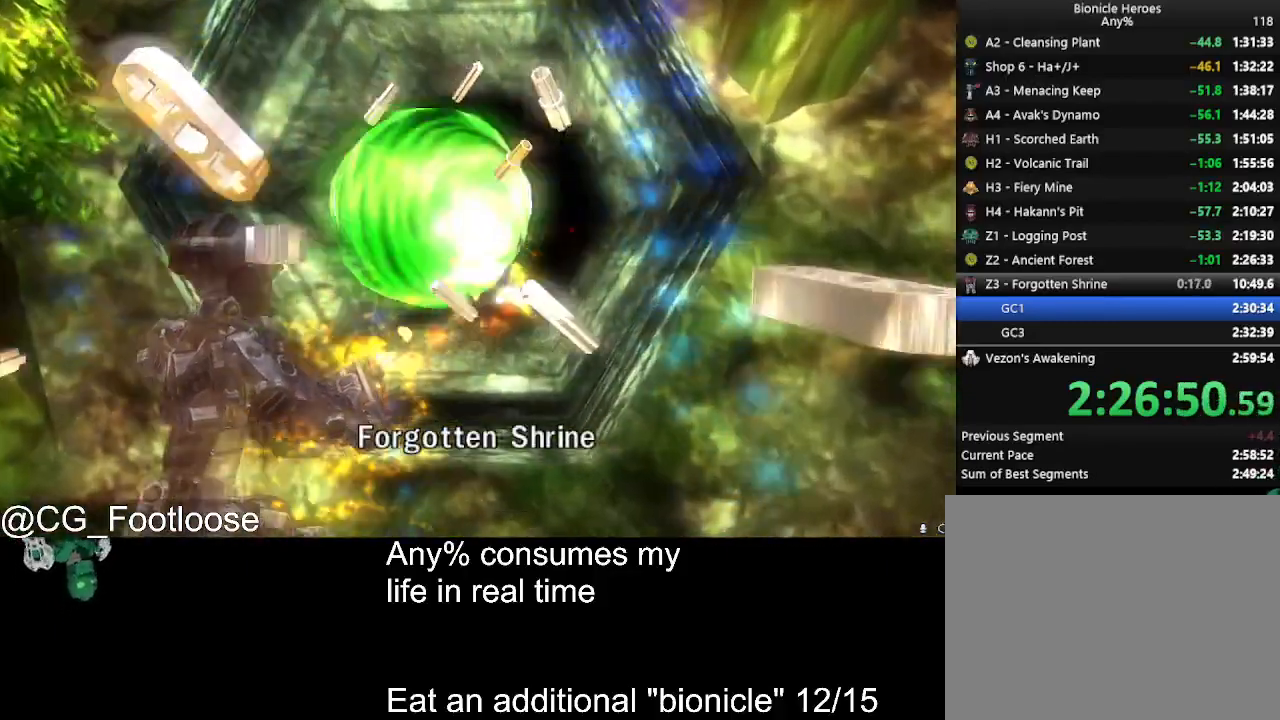
{"keys": [], "mouse": ["left"], "events": [[100, "mouse_left", "down"], [134, "mouse_left", "up"], [184, "mouse_left", "down"], [284, "mouse_left", "up"], [317, "mouse_left", "down"], [417, "mouse_left", "up"], [467, "mouse_left", "down"]]}
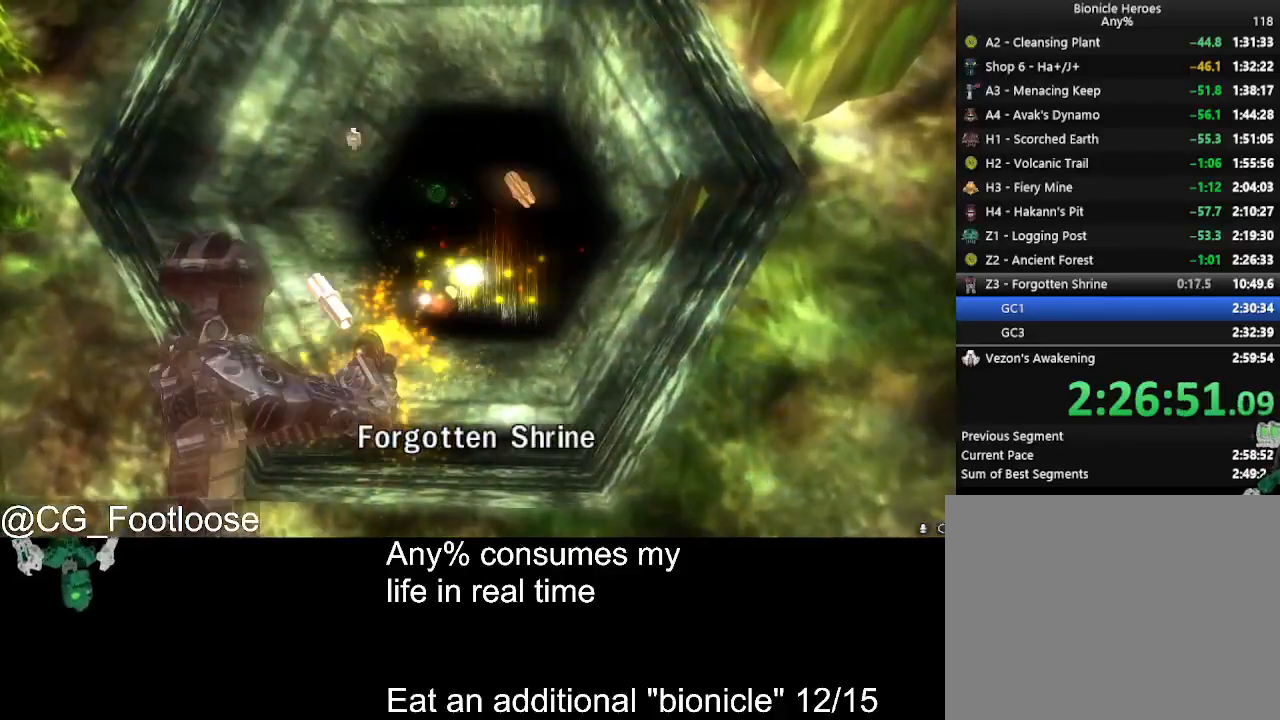
{"keys": [], "mouse": ["left"], "events": [[17, "mouse_left", "up"], [117, "mouse_left", "down"], [150, "mouse_left", "up"], [200, "mouse_left", "down"], [300, "mouse_left", "up"], [334, "mouse_left", "down"], [434, "mouse_left", "up"], [484, "mouse_left", "down"]]}
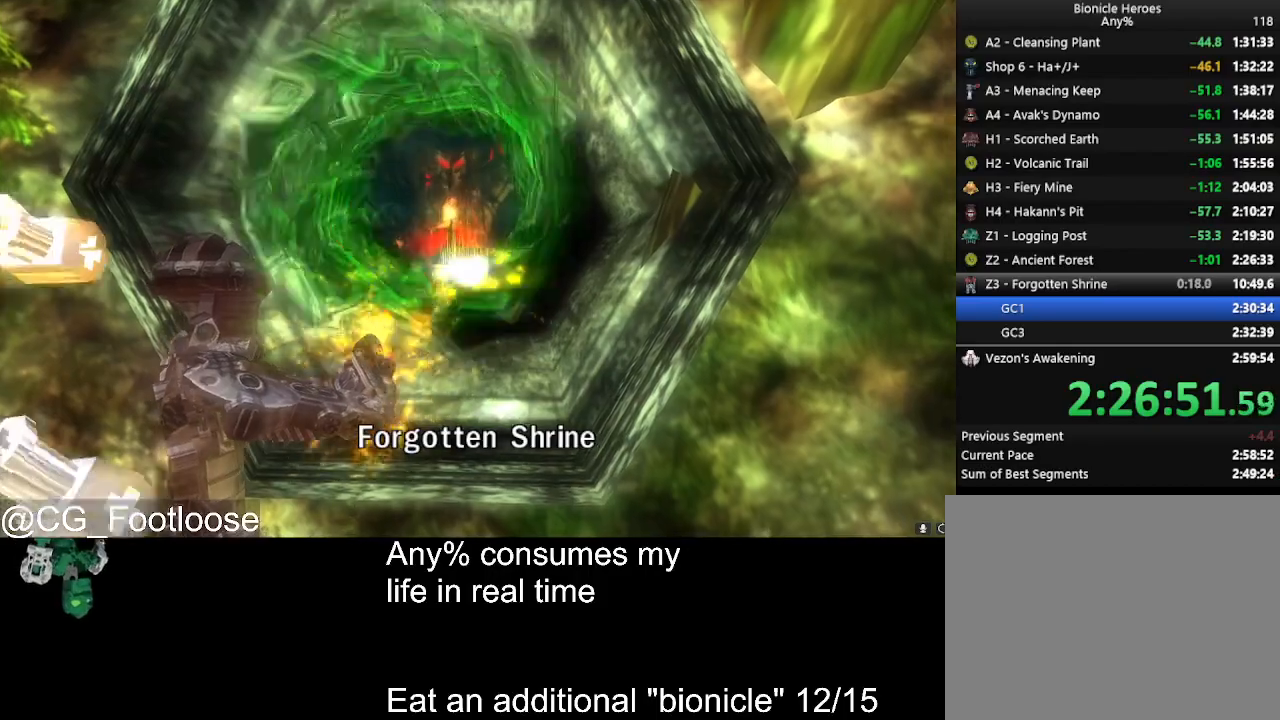
{"keys": [], "mouse": ["left"], "events": [[267, "mouse_left", "up"], [317, "mouse_left", "down"], [400, "mouse_left", "up"], [450, "mouse_left", "down"]]}
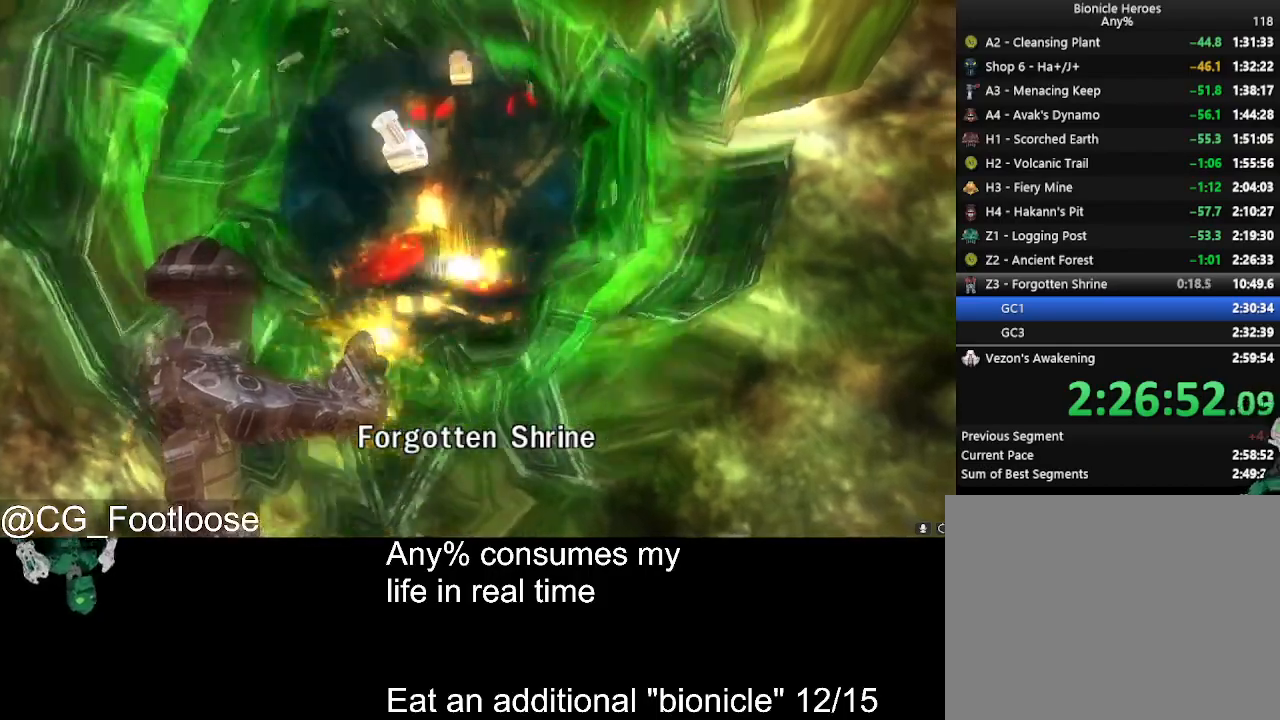
{"keys": [], "mouse": [], "events": [[84, "mouse_left", "up"], [134, "mouse_left", "down"], [334, "mouse_left", "up"], [367, "mouse_left", "down"], [467, "mouse_left", "up"]]}
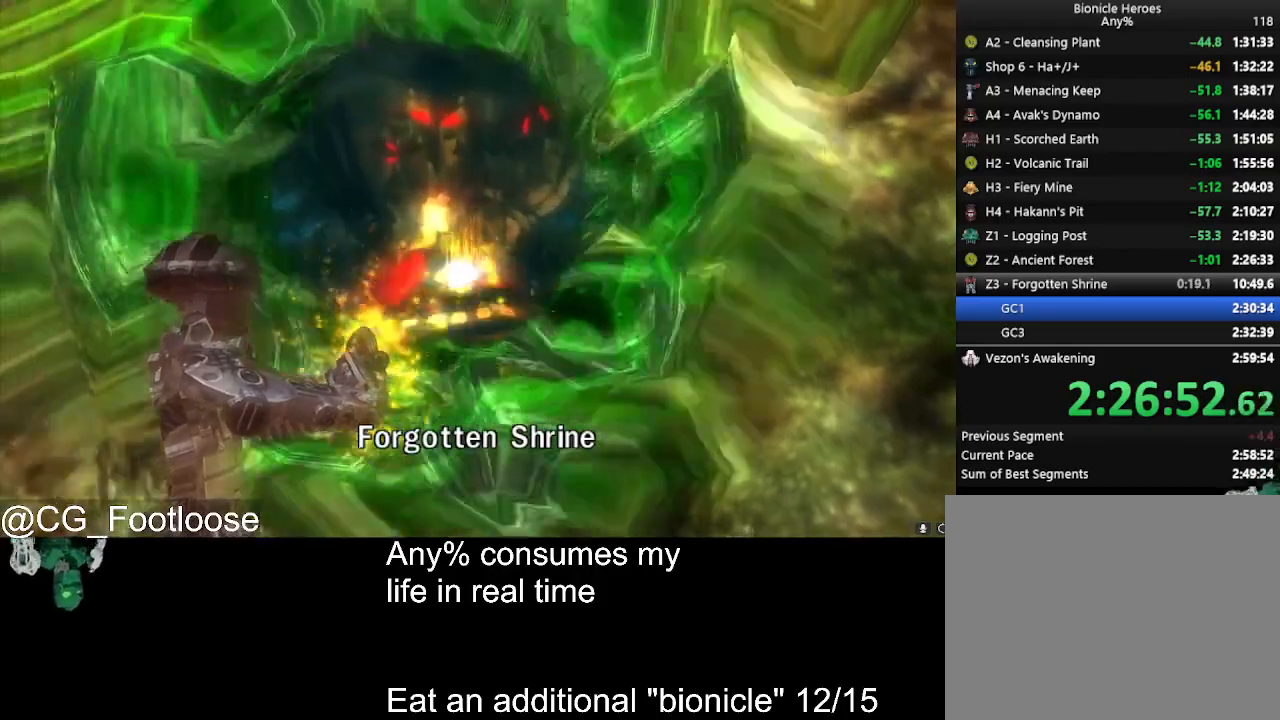
{"keys": [], "mouse": ["left"], "events": [[67, "mouse_left", "down"], [100, "mouse_left", "up"], [200, "mouse_left", "down"], [250, "mouse_left", "up"], [350, "mouse_left", "down"], [434, "mouse_left", "up"], [484, "mouse_left", "down"]]}
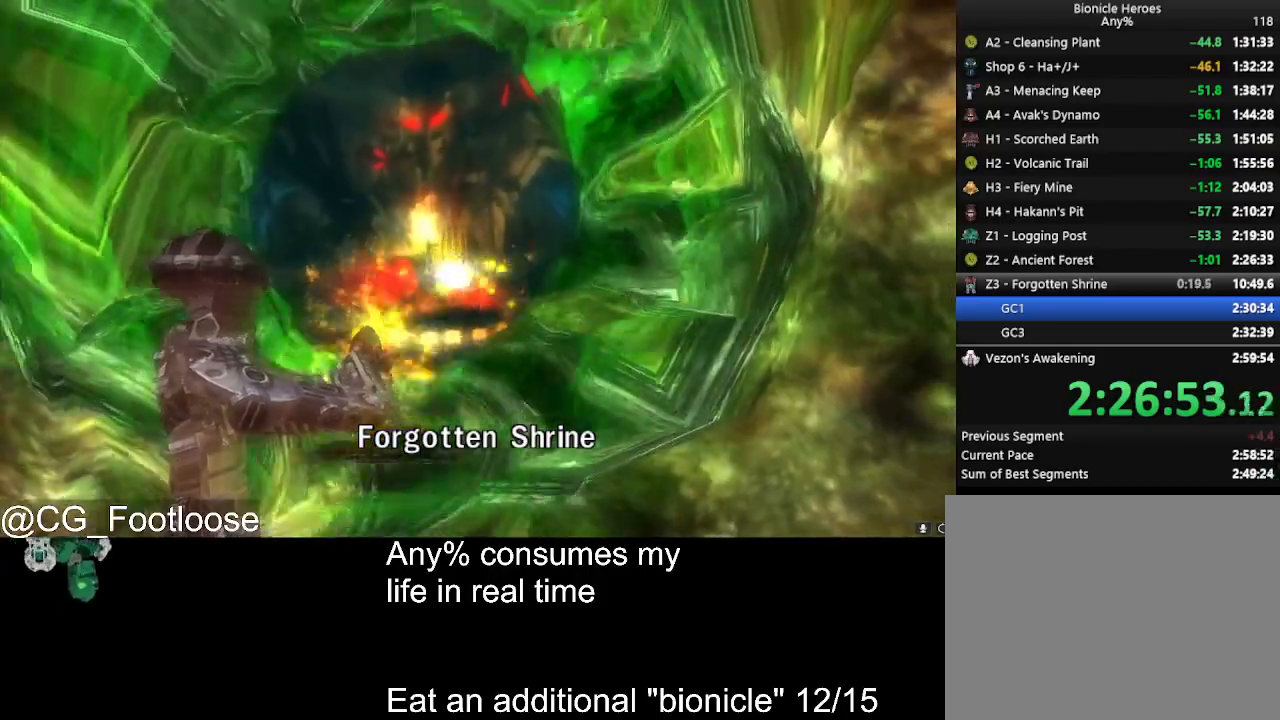
{"keys": [], "mouse": [], "events": [[84, "mouse_left", "up"], [117, "mouse_left", "down"], [217, "mouse_left", "up"], [267, "mouse_left", "down"], [317, "mouse_left", "up"], [400, "mouse_left", "down"], [500, "mouse_left", "up"]]}